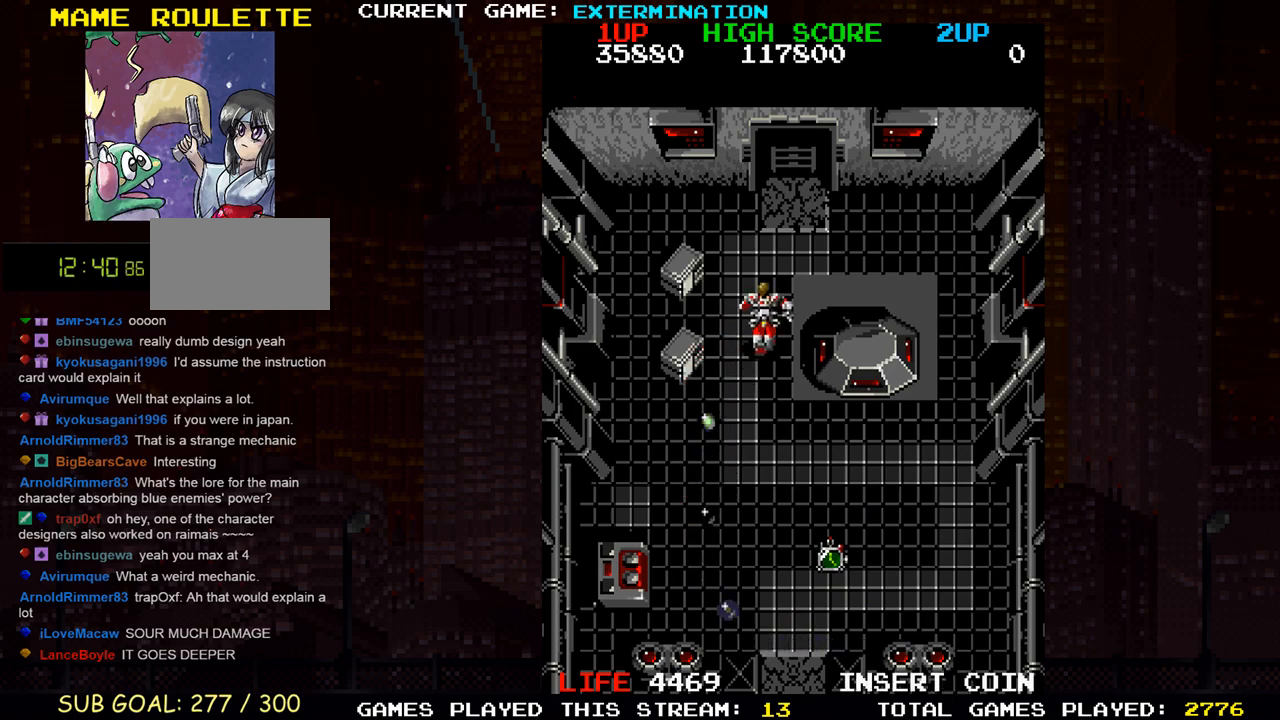
Gameplay with a controller (arcade stick); each line is a JSON object with the inputs held at the frame after it (dt_ms = milliseconds from this image to that frame). "events" lists button and stick changes between this image and that frame as [ms after this image, input, new state], when the widget could be followed in between. Not read: L3 R3 other_buttons.
{"dt_ms": 500, "buttons": [], "left_stick": "up", "events": [[133, "left_stick", "up"]]}
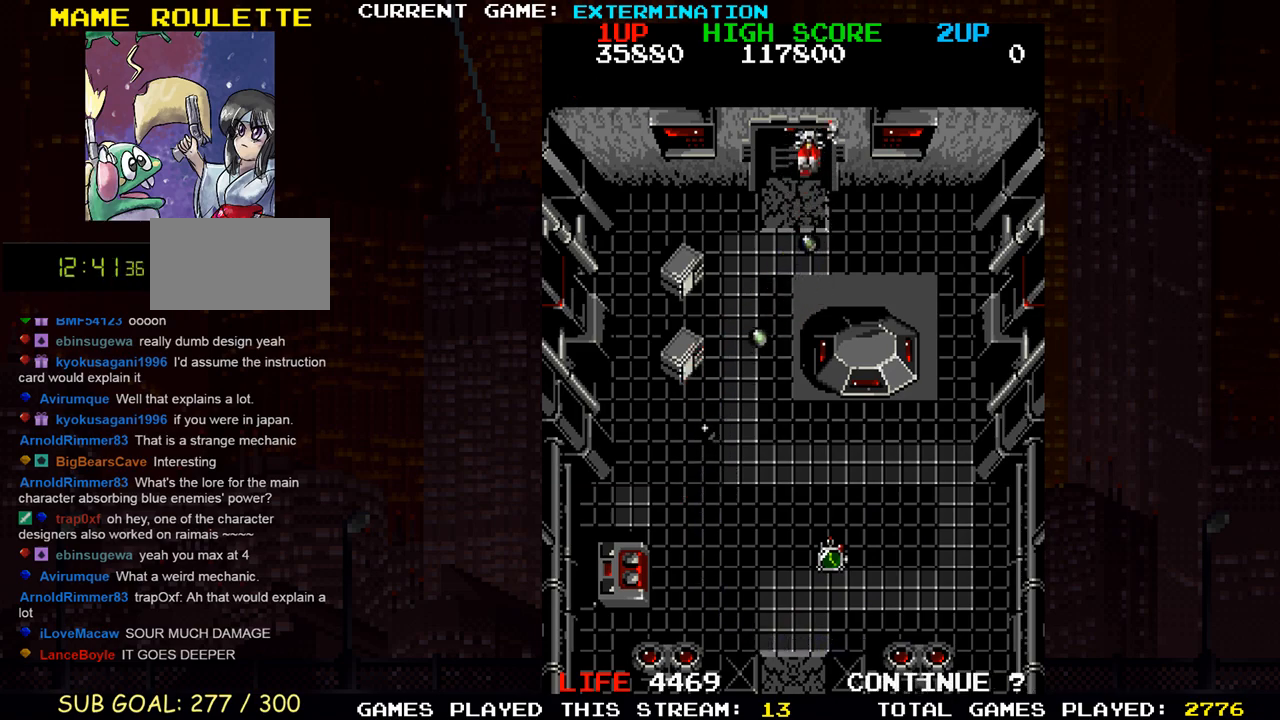
{"dt_ms": 500, "buttons": [], "left_stick": "up", "events": []}
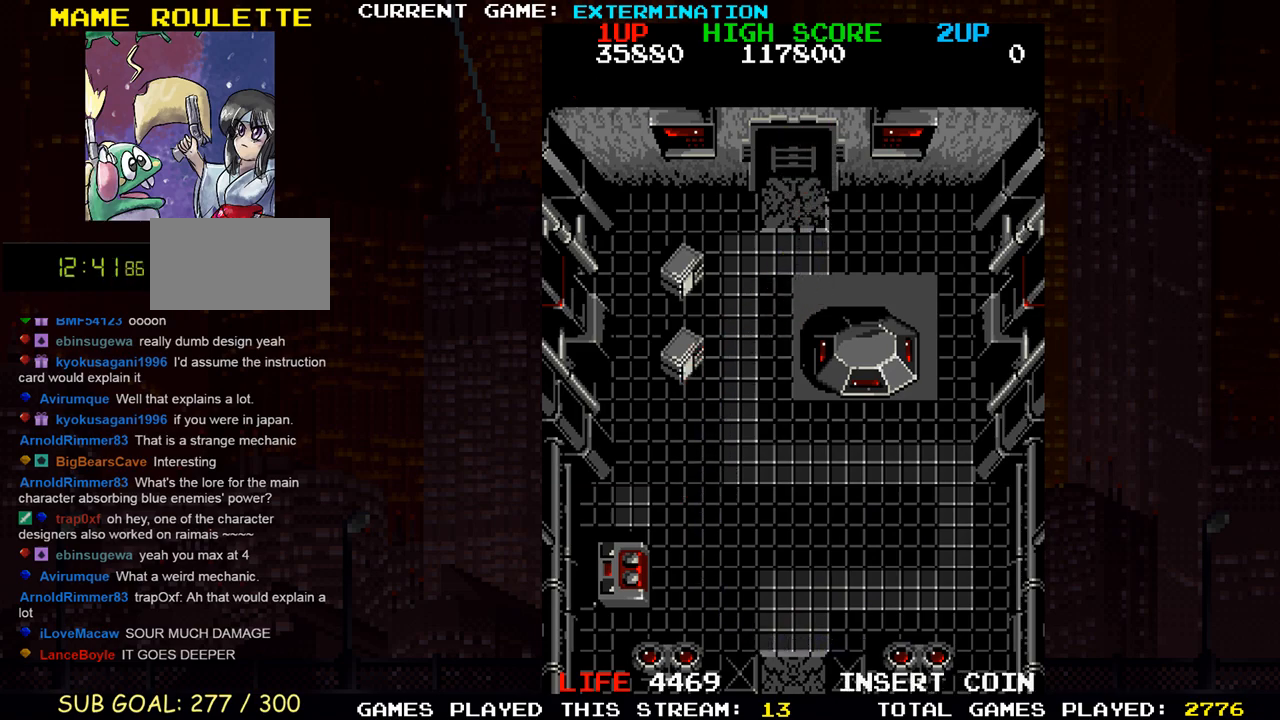
{"dt_ms": 500, "buttons": [], "left_stick": "center", "events": [[133, "left_stick", "center"]]}
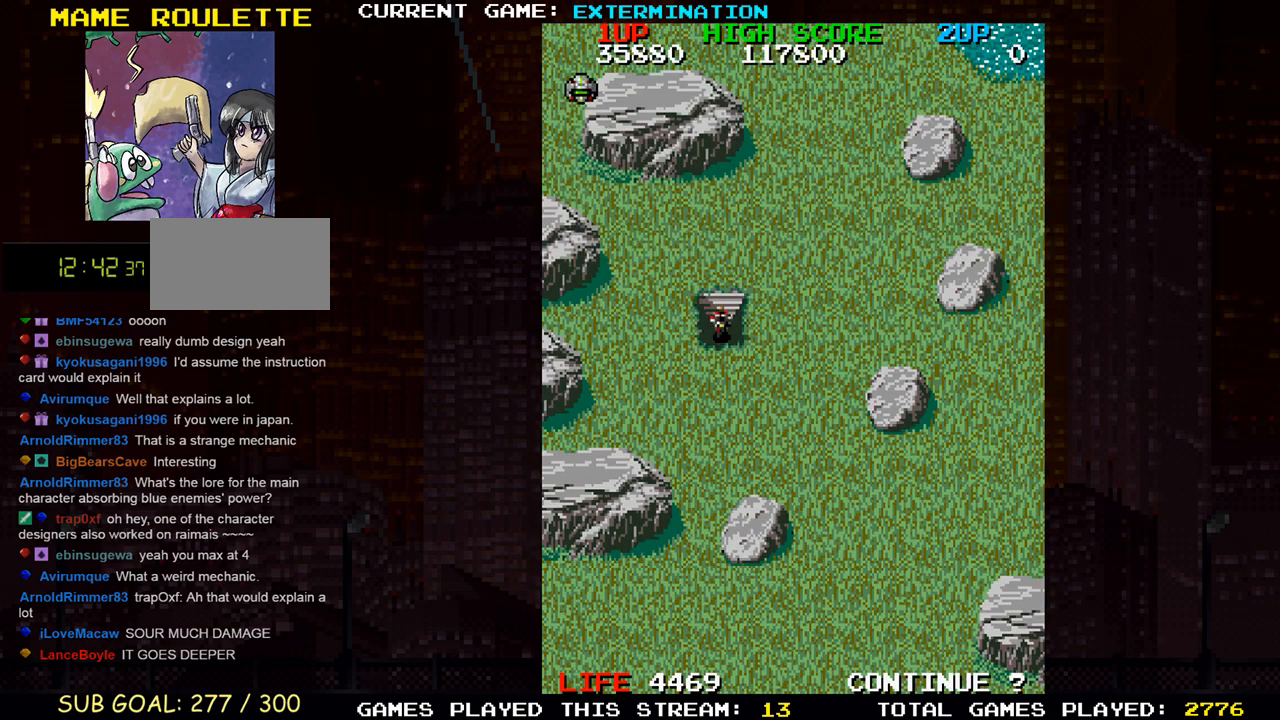
{"dt_ms": 500, "buttons": [], "left_stick": "down", "events": [[383, "left_stick", "down"]]}
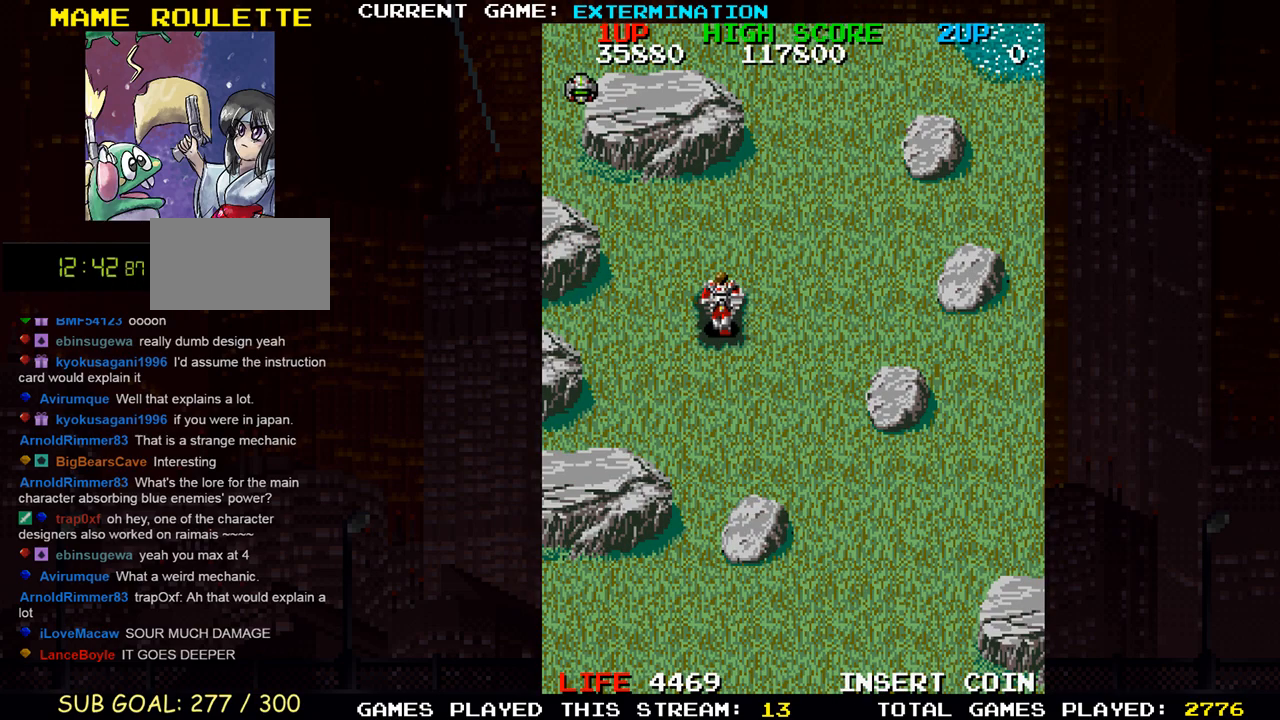
{"dt_ms": 1000, "buttons": [], "left_stick": "down"}
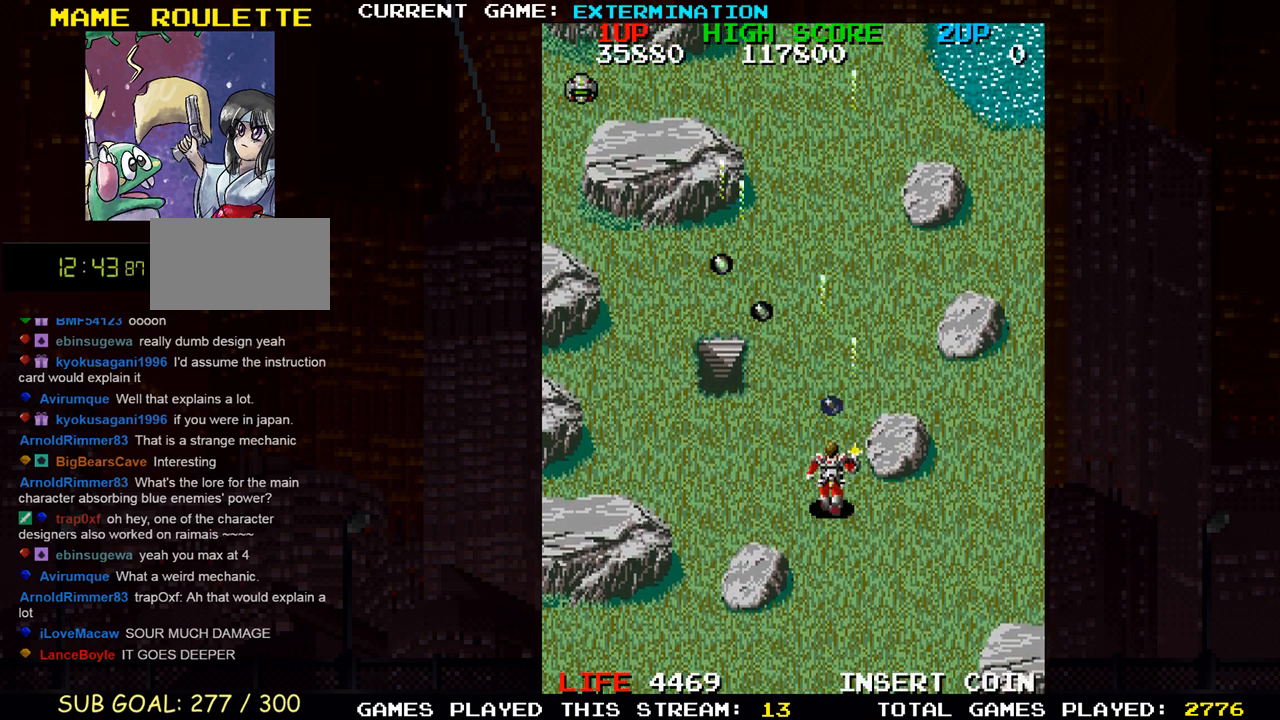
{"dt_ms": 500, "buttons": [], "left_stick": "down-left"}
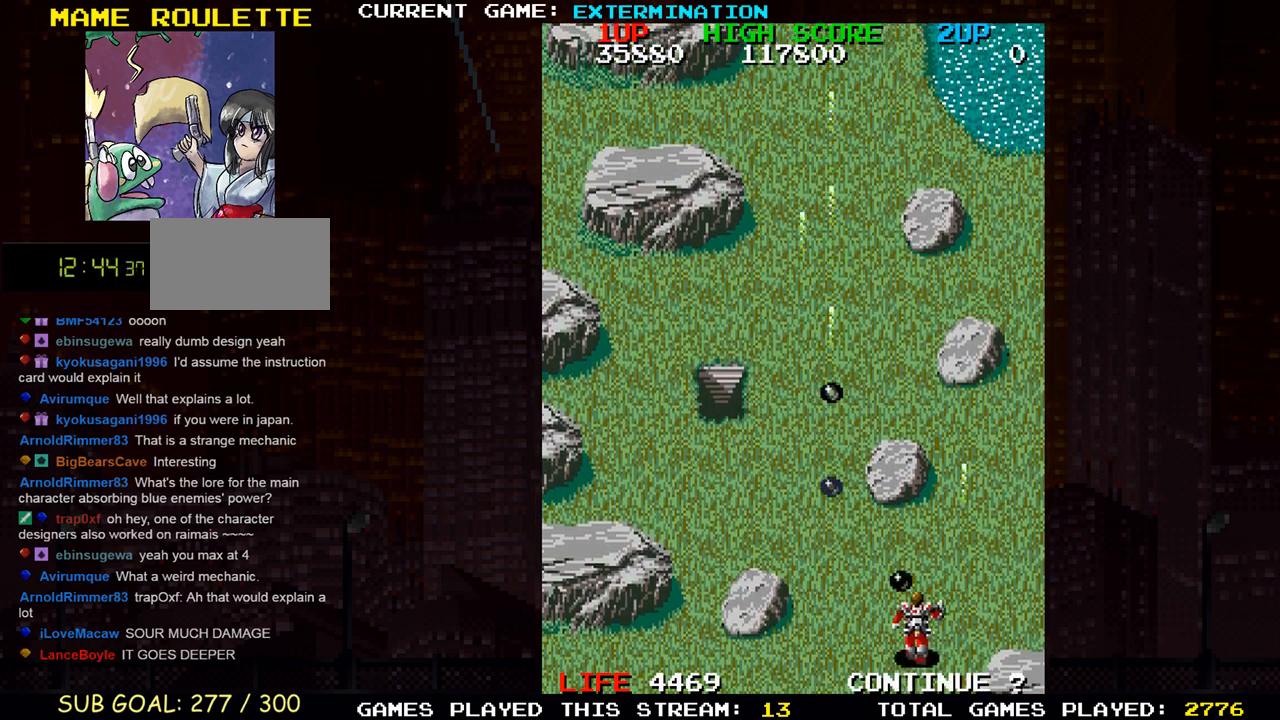
{"dt_ms": 500, "buttons": ["SQUARE"], "left_stick": "up-left", "events": [[17, "SQUARE", "down"], [50, "left_stick", "center"], [83, "SQUARE", "up"], [100, "left_stick", "right"], [167, "SQUARE", "down"], [233, "SQUARE", "up"], [300, "left_stick", "up"], [333, "SQUARE", "down"], [350, "left_stick", "up-left"], [417, "SQUARE", "up"], [500, "SQUARE", "down"]]}
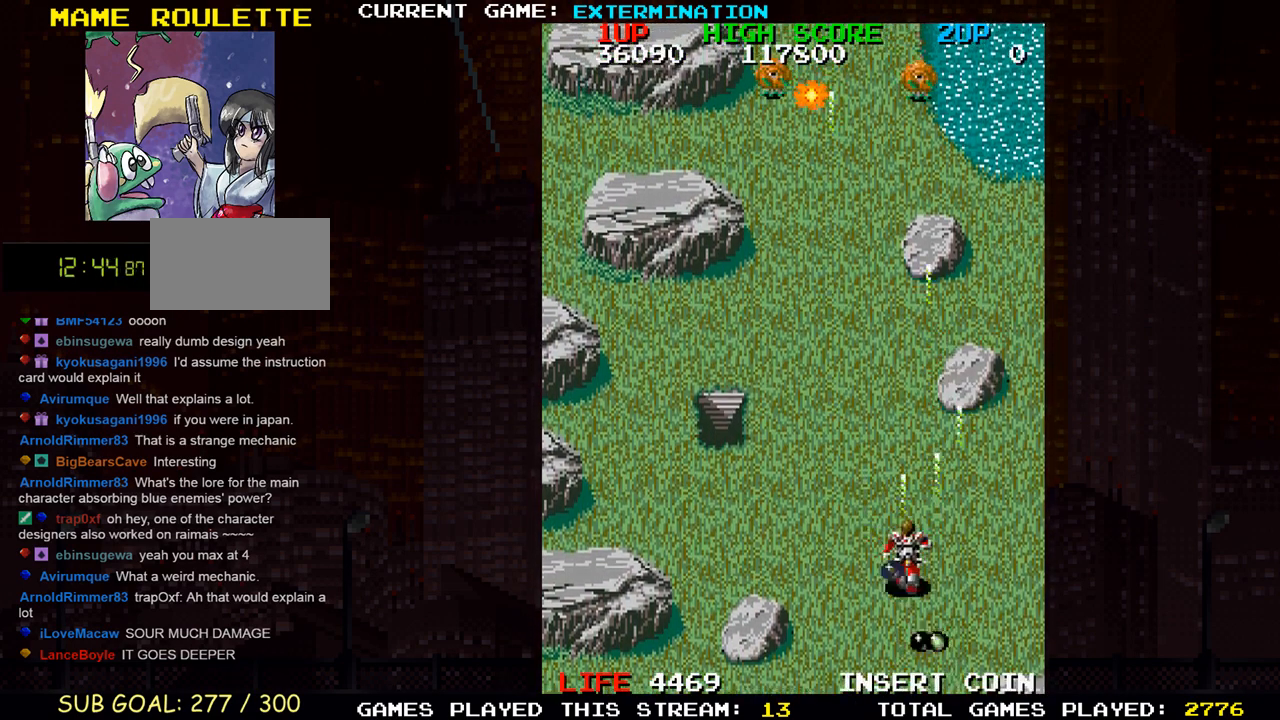
{"dt_ms": 500, "buttons": [], "left_stick": "up-left"}
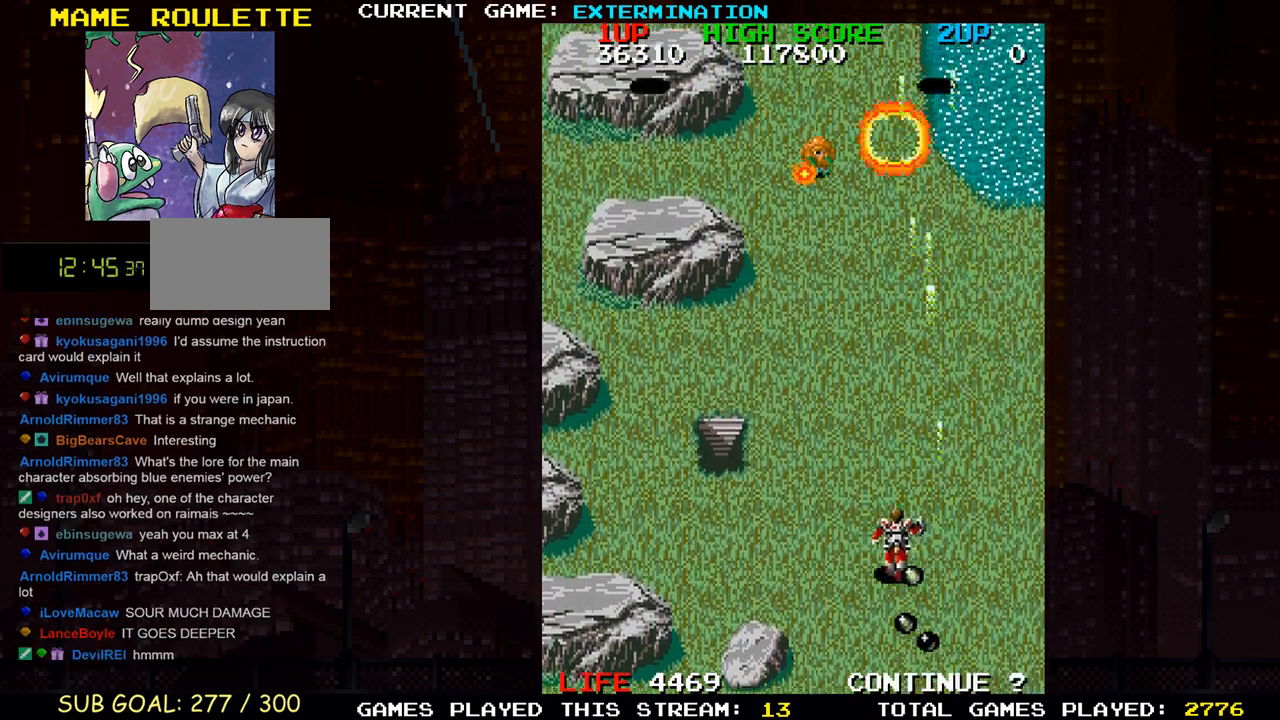
{"dt_ms": 1000, "buttons": [], "left_stick": "right"}
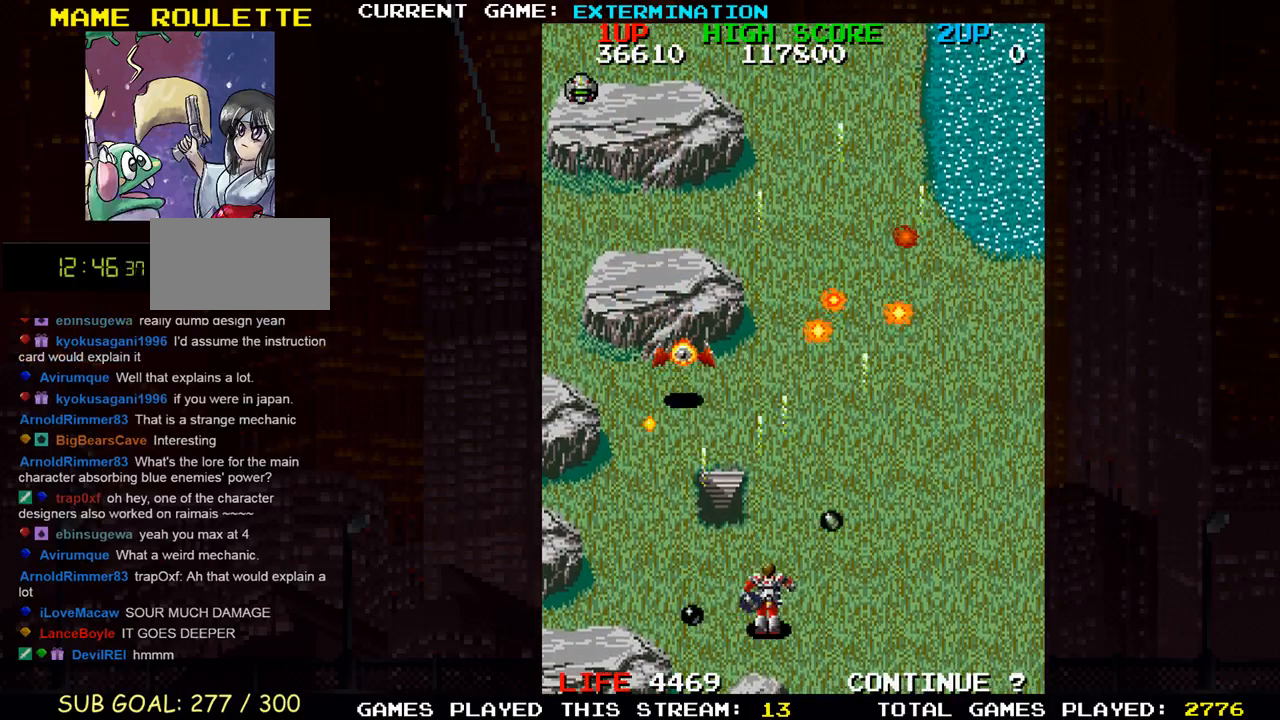
{"dt_ms": 500, "buttons": [], "left_stick": "up-left", "events": [[17, "SQUARE", "down"], [133, "SQUARE", "up"], [217, "SQUARE", "down"], [300, "SQUARE", "up"], [400, "SQUARE", "down"], [417, "left_stick", "center"], [467, "left_stick", "up-left"], [483, "SQUARE", "up"]]}
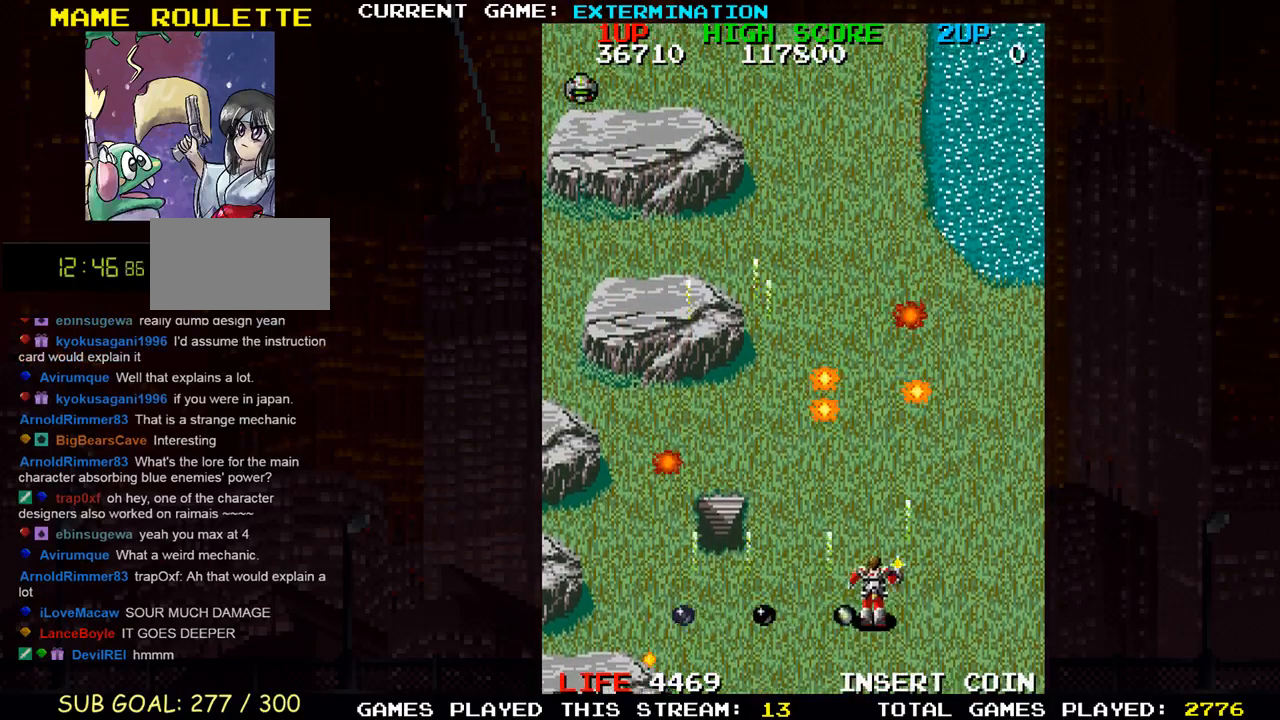
{"dt_ms": 500, "buttons": ["SQUARE"], "left_stick": "right", "events": [[83, "SQUARE", "down"], [167, "SQUARE", "up"], [233, "left_stick", "up"], [250, "SQUARE", "down"], [367, "SQUARE", "up"], [433, "left_stick", "right"], [450, "SQUARE", "down"]]}
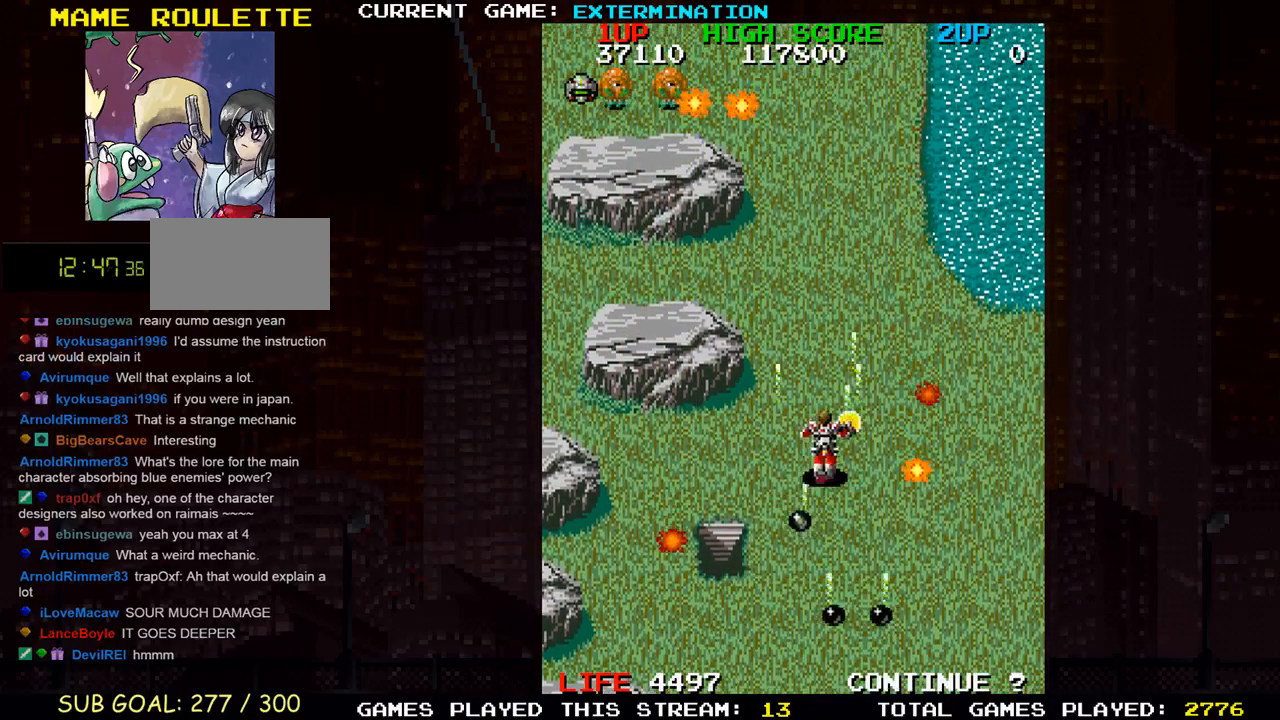
{"dt_ms": 500, "buttons": ["SQUARE"], "left_stick": "left"}
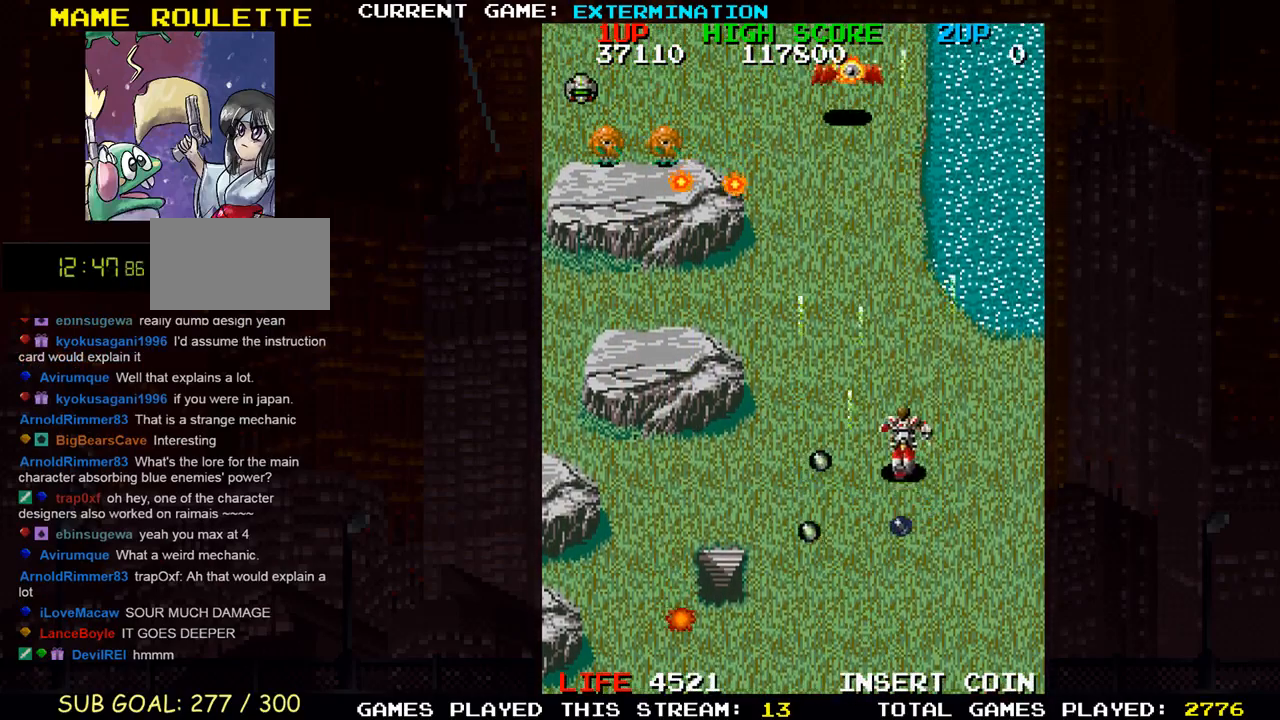
{"dt_ms": 500, "buttons": [], "left_stick": "left"}
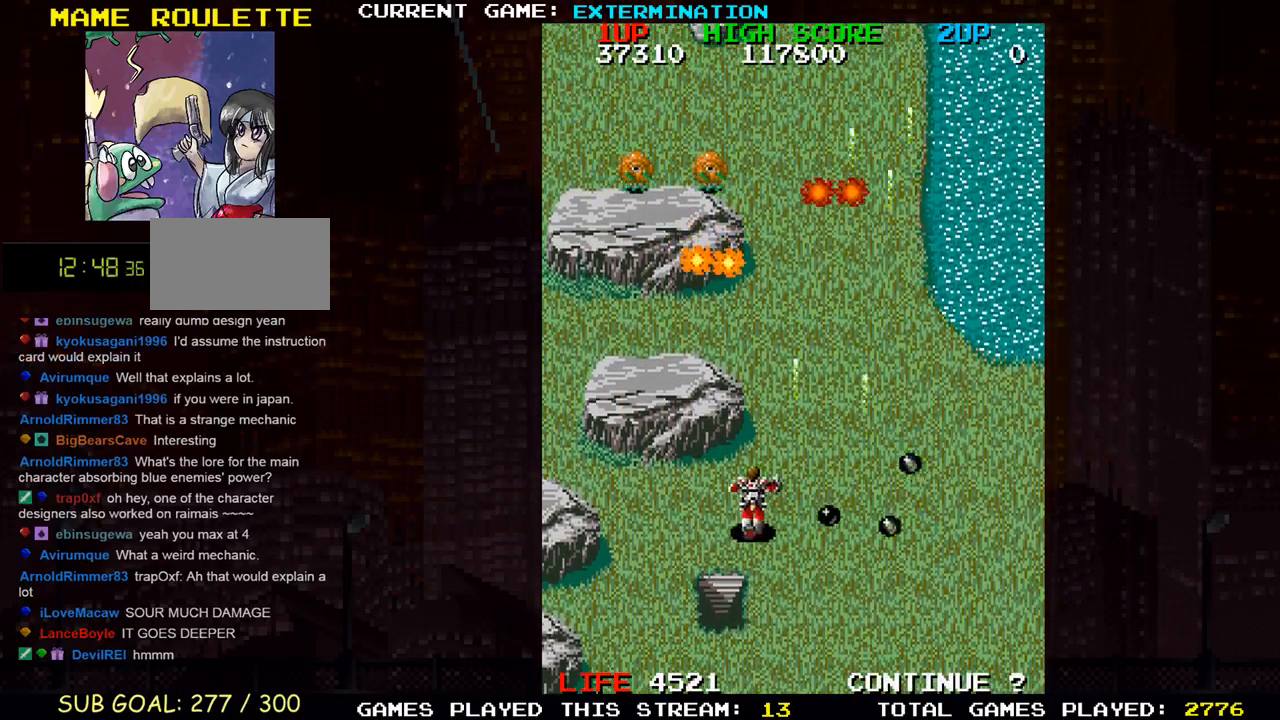
{"dt_ms": 500, "buttons": [], "left_stick": "right", "events": [[50, "SQUARE", "down"], [67, "left_stick", "down-left"], [150, "SQUARE", "up"], [200, "left_stick", "left"], [217, "SQUARE", "down"], [333, "SQUARE", "up"], [400, "SQUARE", "down"], [433, "left_stick", "right"], [483, "SQUARE", "up"]]}
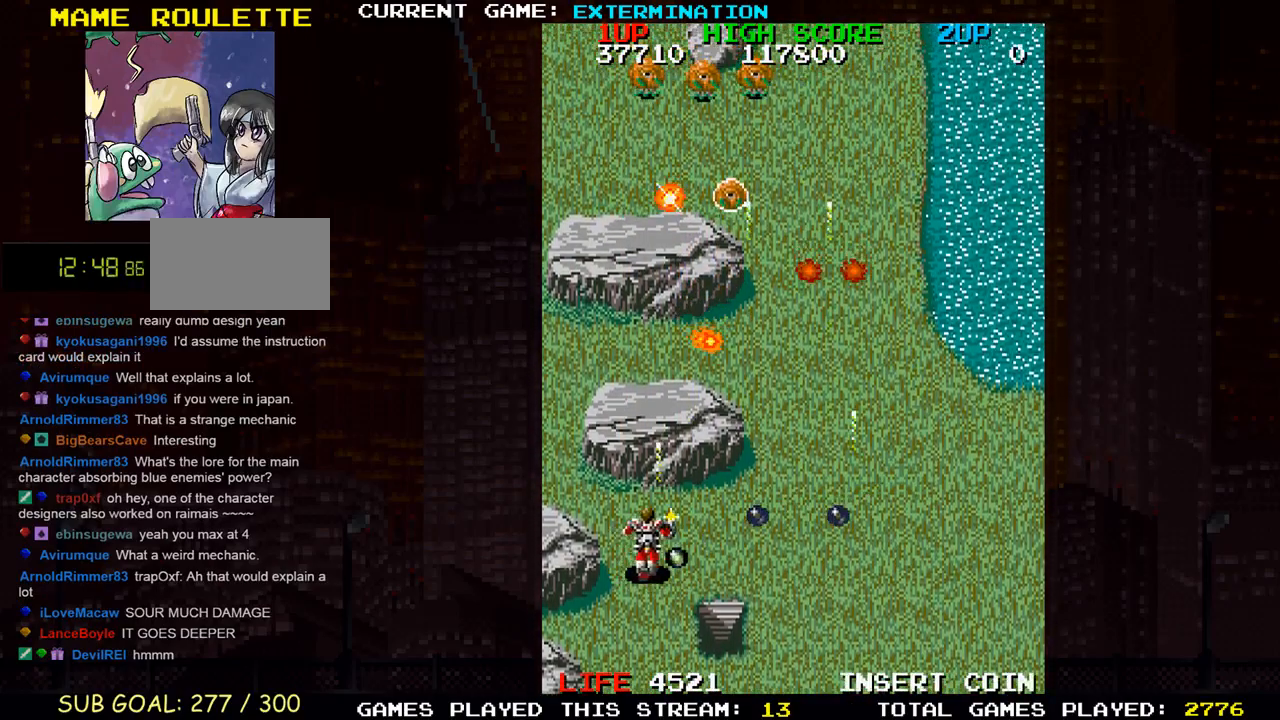
{"dt_ms": 500, "buttons": ["SQUARE"], "left_stick": "up-left", "events": [[83, "SQUARE", "down"], [167, "SQUARE", "up"], [267, "SQUARE", "down"], [267, "left_stick", "center"], [350, "SQUARE", "up"], [350, "left_stick", "left"], [450, "SQUARE", "down"], [500, "left_stick", "up-left"]]}
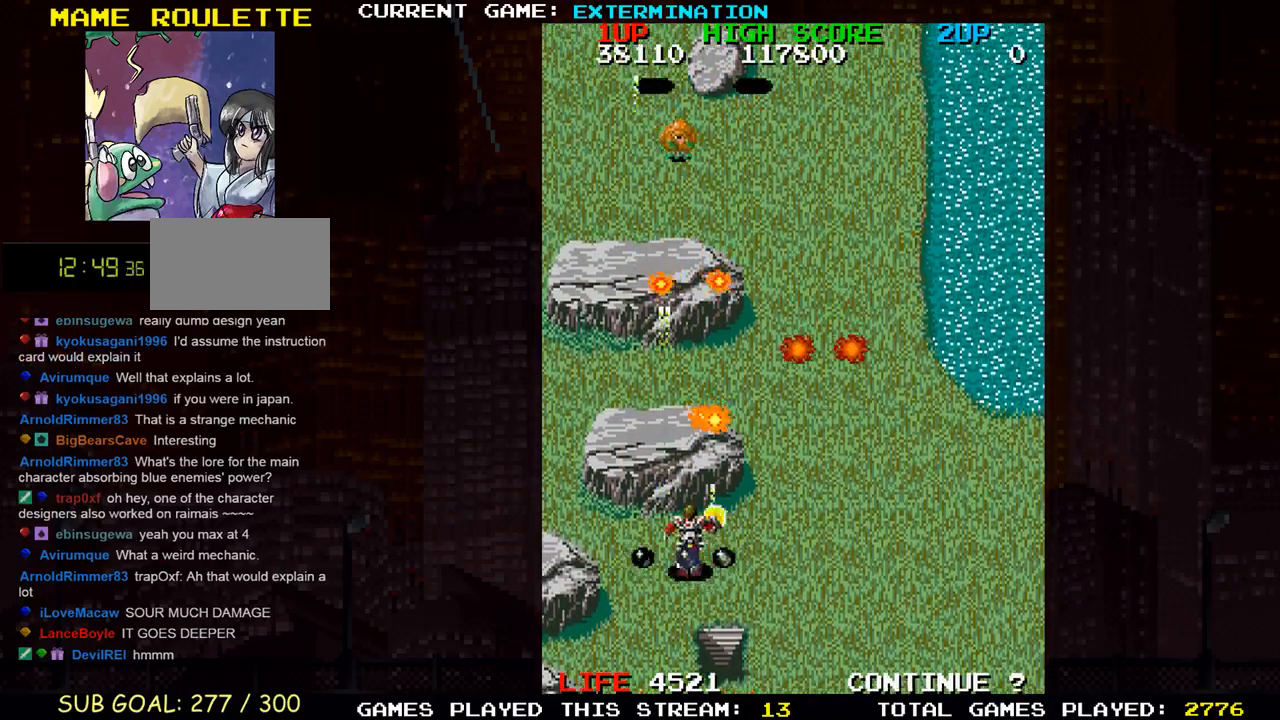
{"dt_ms": 500, "buttons": ["SQUARE"], "left_stick": "right", "events": [[17, "SQUARE", "up"], [50, "left_stick", "up"], [133, "SQUARE", "down"], [167, "SQUARE", "up"], [167, "left_stick", "right"], [483, "SQUARE", "down"]]}
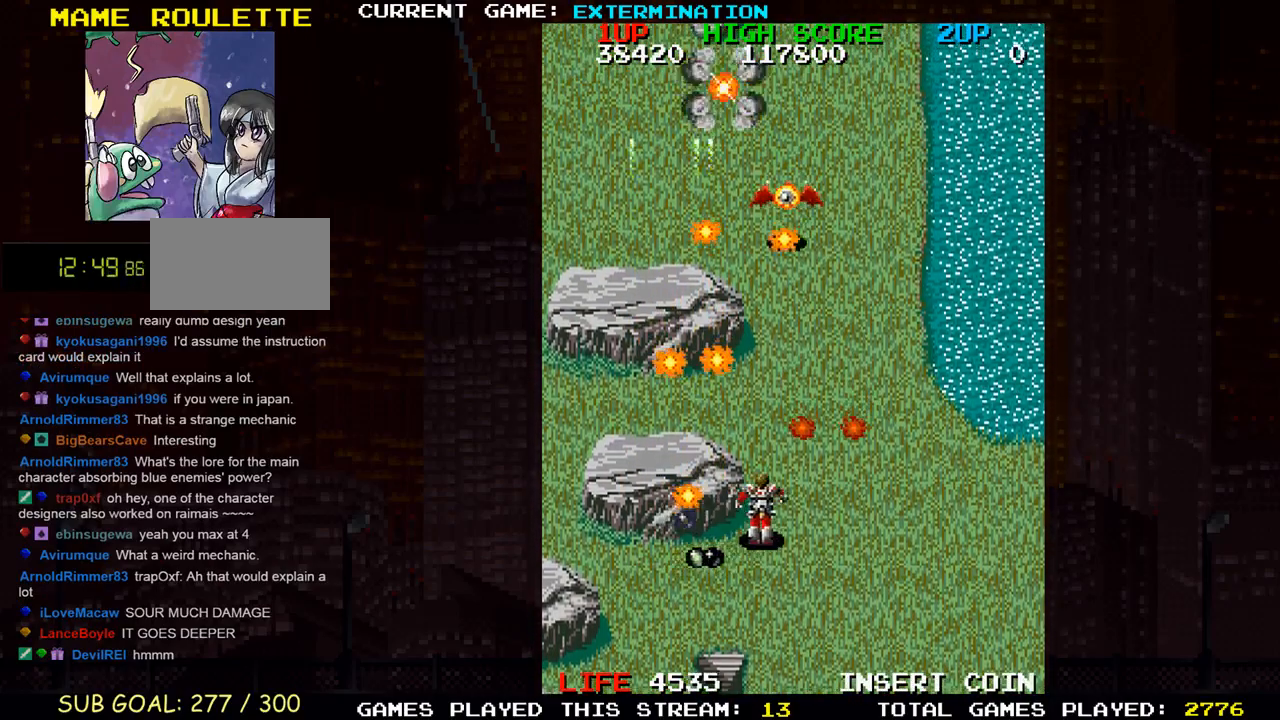
{"dt_ms": 500, "buttons": [], "left_stick": "down-left", "events": [[67, "SQUARE", "up"], [167, "SQUARE", "down"], [250, "SQUARE", "up"], [350, "SQUARE", "down"], [417, "left_stick", "down-left"], [450, "SQUARE", "up"]]}
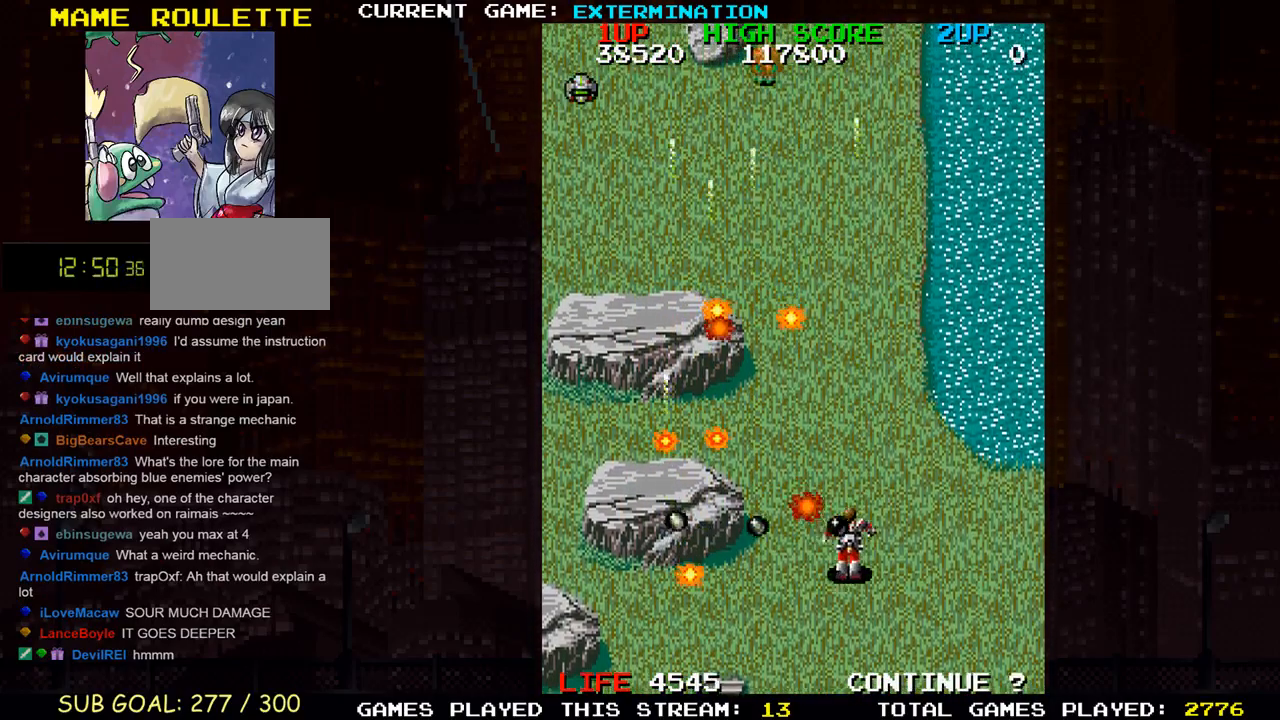
{"dt_ms": 500, "buttons": [], "left_stick": "down"}
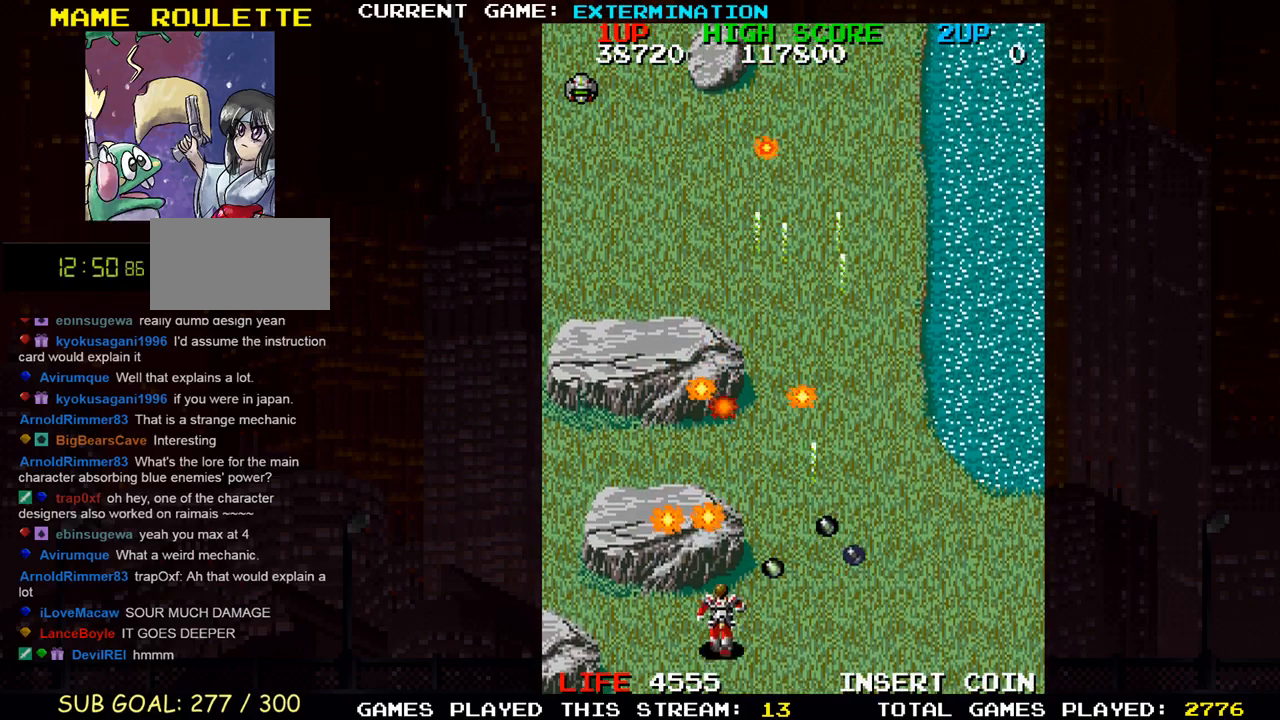
{"dt_ms": 500, "buttons": [], "left_stick": "right", "events": [[67, "left_stick", "left"], [200, "left_stick", "up"], [333, "left_stick", "right"]]}
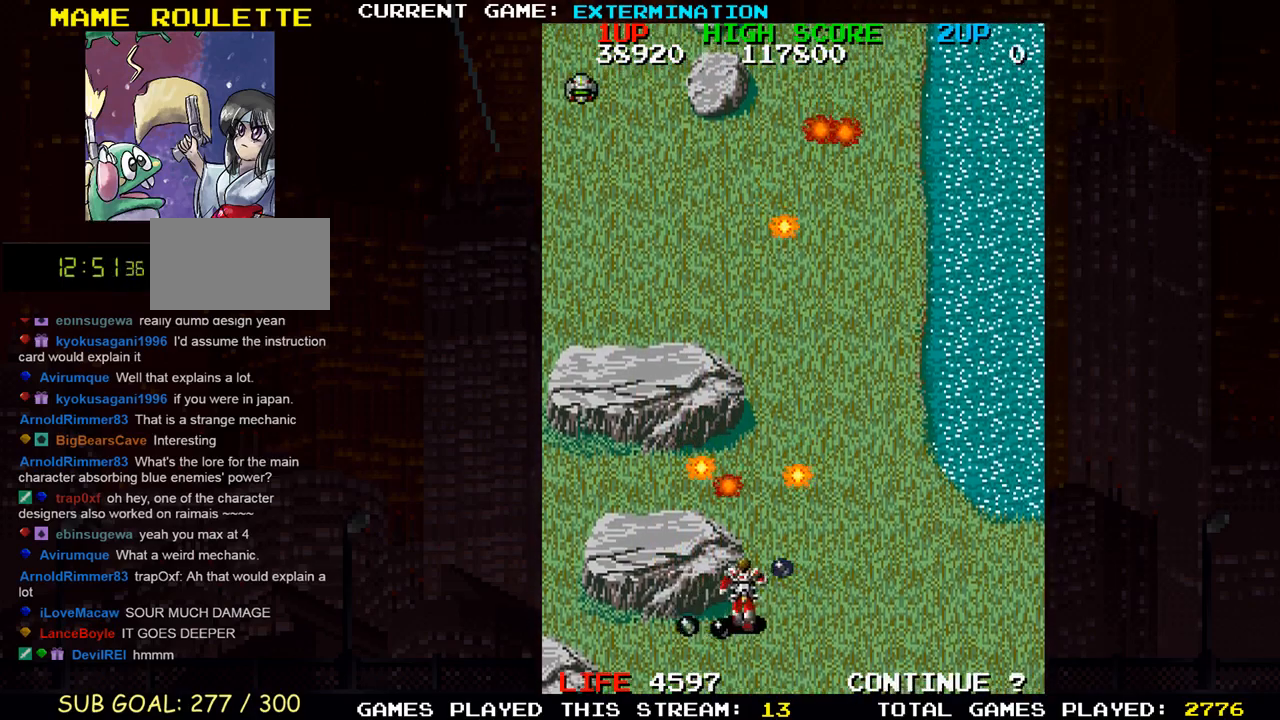
{"dt_ms": 500, "buttons": [], "left_stick": "down", "events": [[100, "left_stick", "up"], [217, "left_stick", "up-left"], [317, "left_stick", "left"], [483, "left_stick", "down"]]}
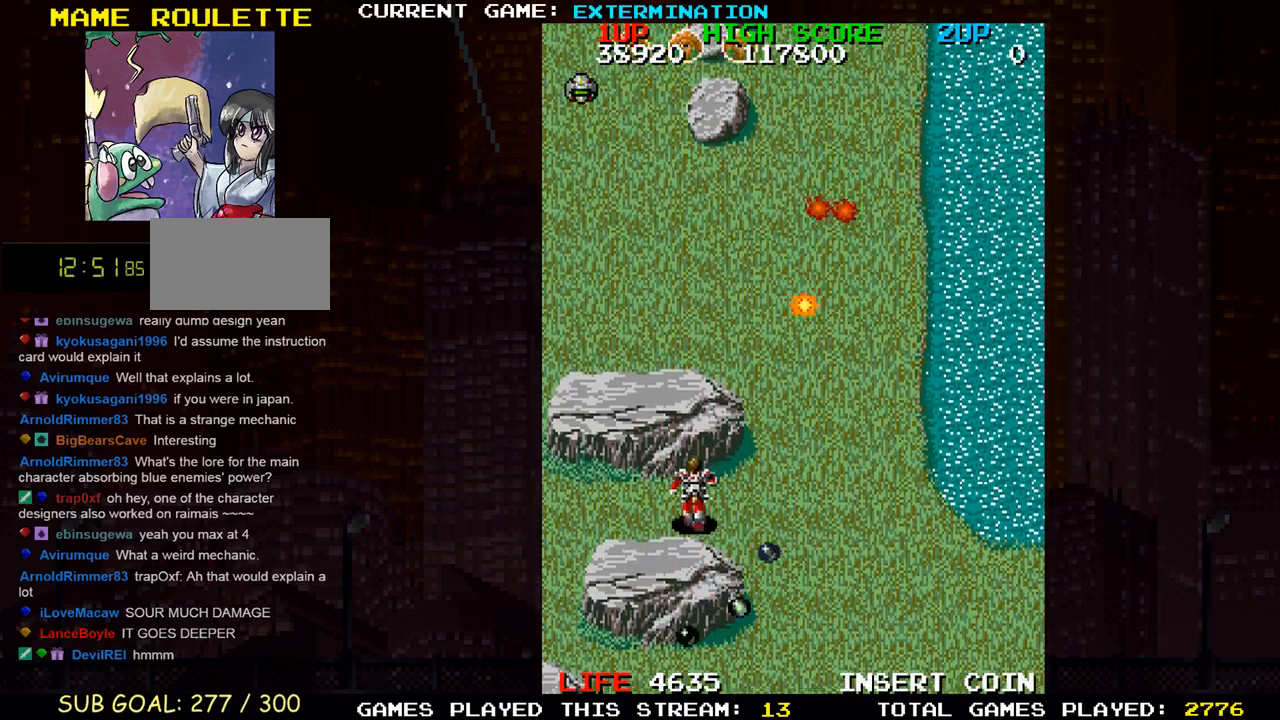
{"dt_ms": 500, "buttons": [], "left_stick": "left", "events": [[117, "left_stick", "right"], [333, "left_stick", "up"], [417, "SQUARE", "down"], [433, "left_stick", "left"], [467, "SQUARE", "up"]]}
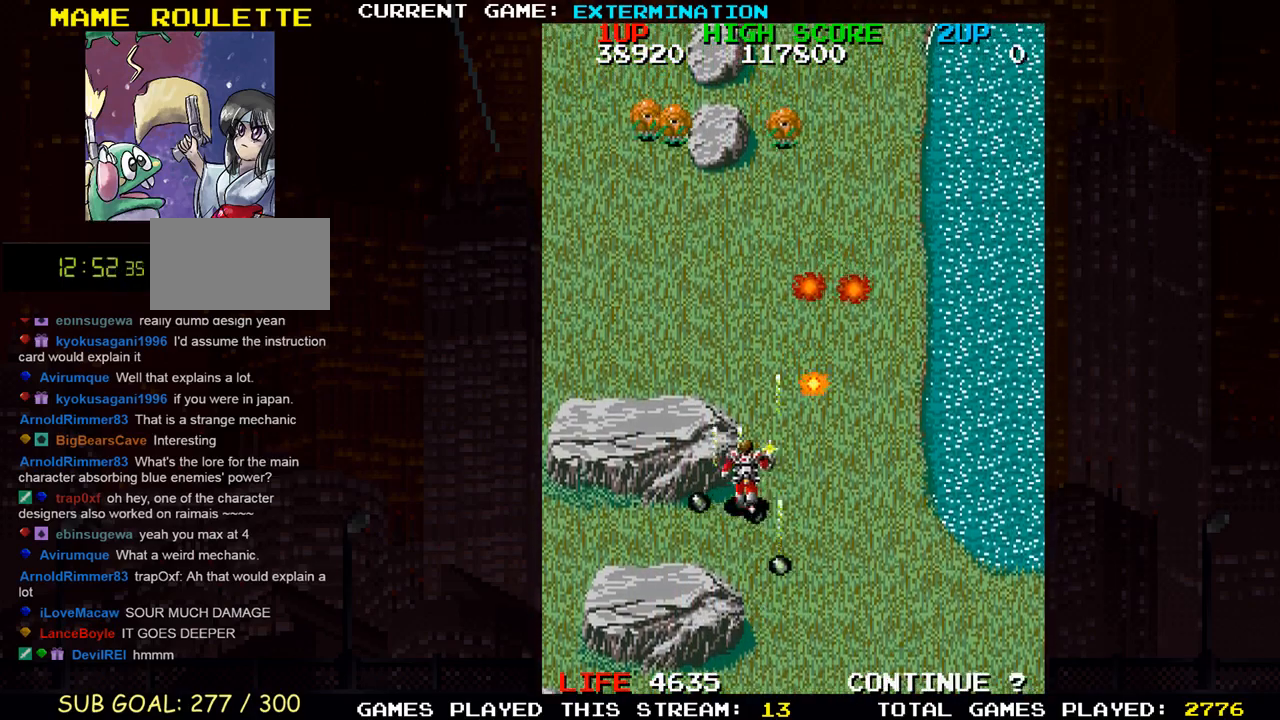
{"dt_ms": 500, "buttons": ["SQUARE"], "left_stick": "right"}
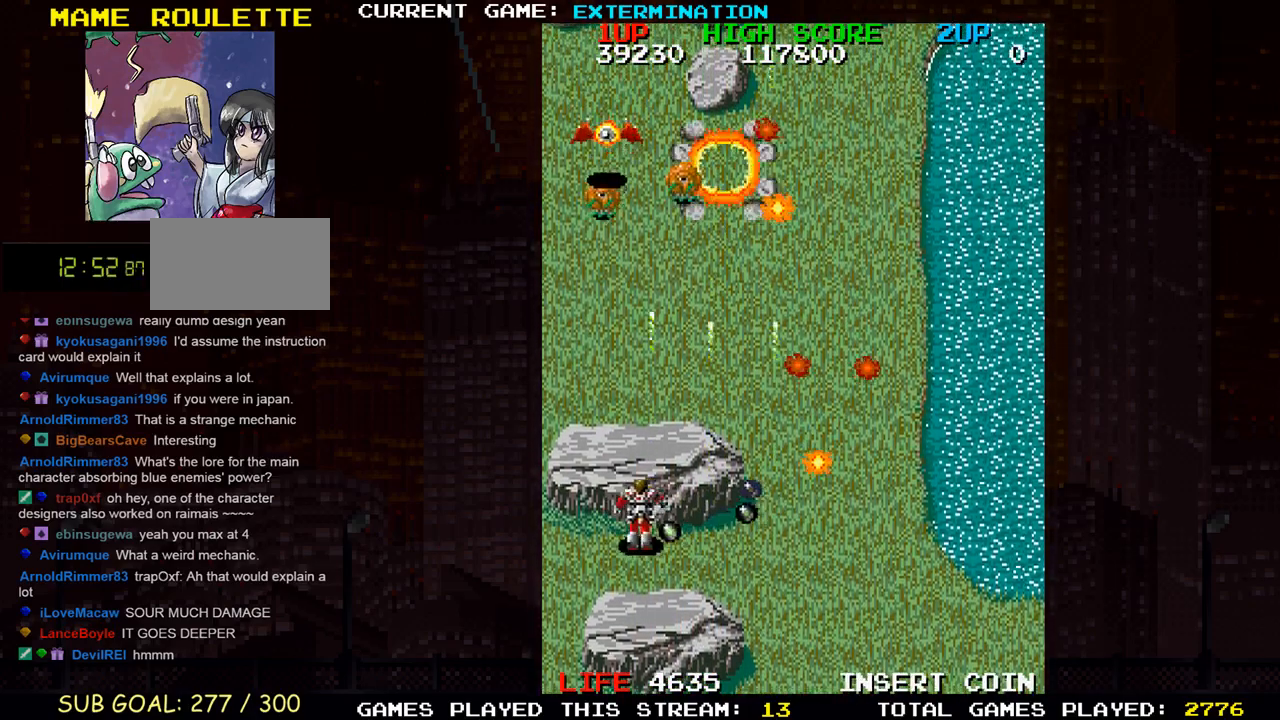
{"dt_ms": 500, "buttons": [], "left_stick": "right", "events": [[83, "SQUARE", "up"], [183, "SQUARE", "down"], [250, "SQUARE", "up"], [350, "SQUARE", "down"], [433, "SQUARE", "up"]]}
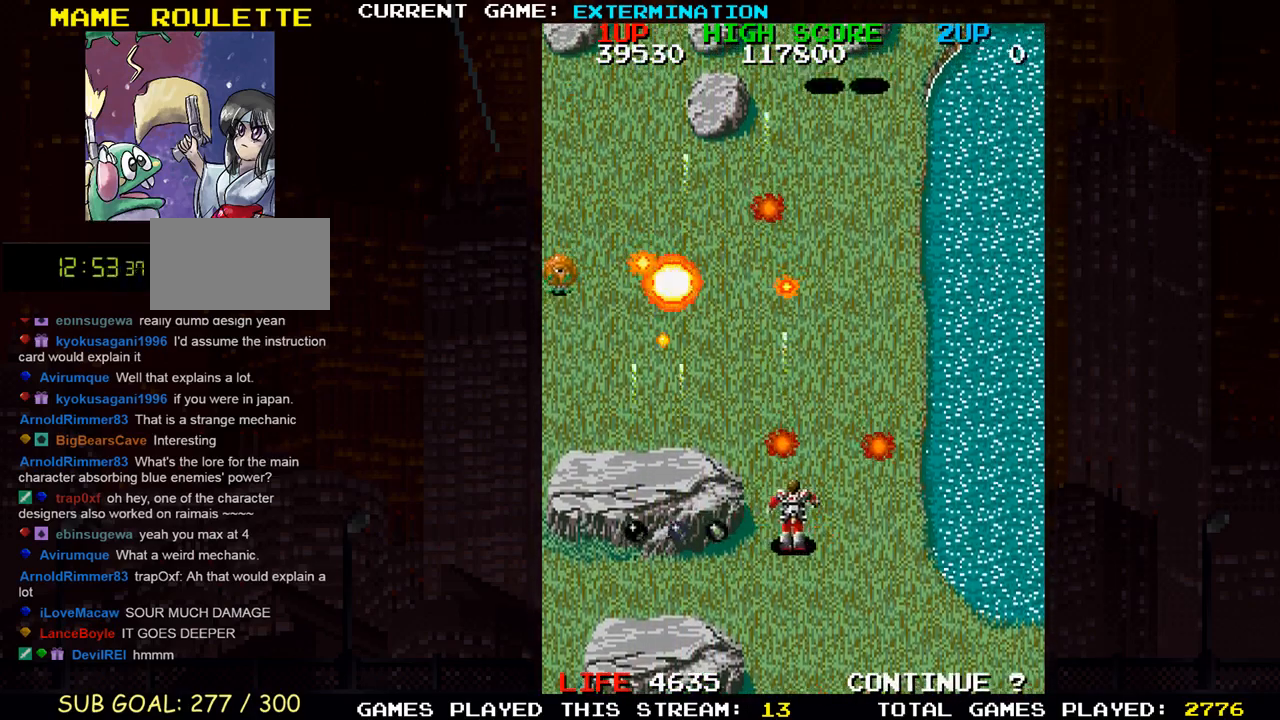
{"dt_ms": 1000, "buttons": [], "left_stick": "up"}
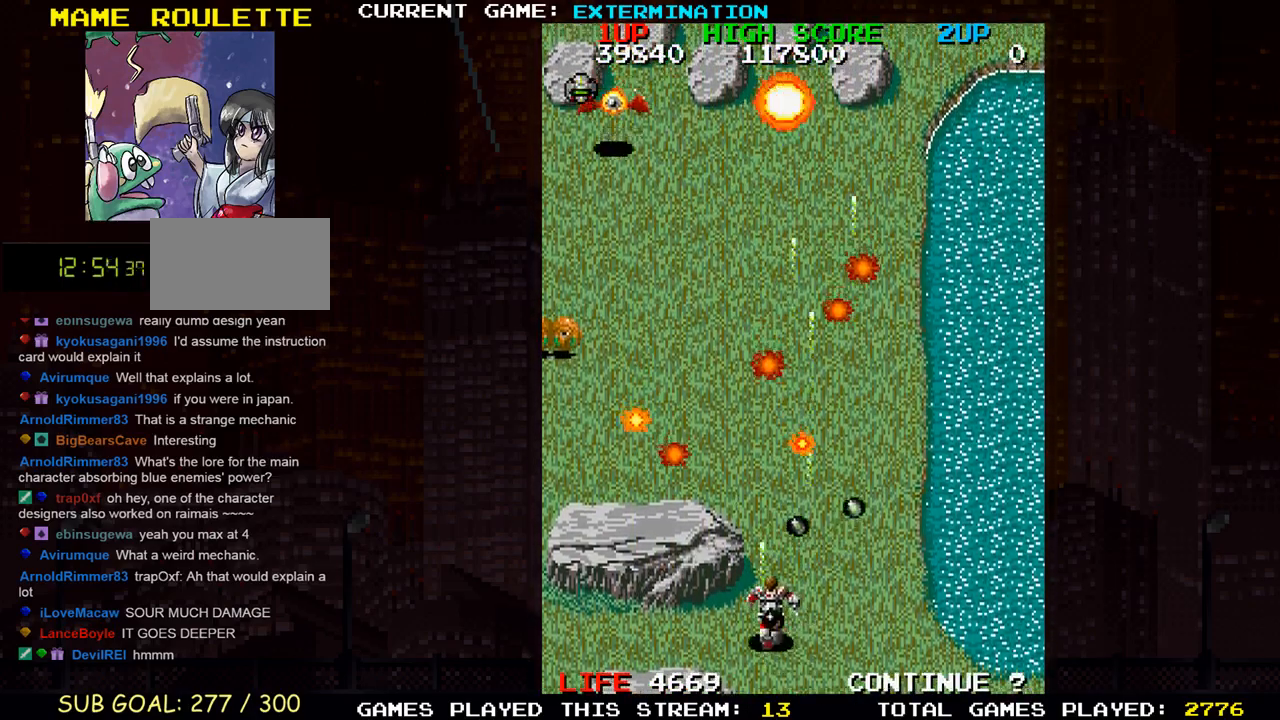
{"dt_ms": 500, "buttons": ["SQUARE"], "left_stick": "down-left", "events": [[100, "SQUARE", "down"], [183, "SQUARE", "up"], [283, "SQUARE", "down"], [367, "SQUARE", "up"], [383, "left_stick", "left"], [467, "SQUARE", "down"], [483, "left_stick", "down-left"]]}
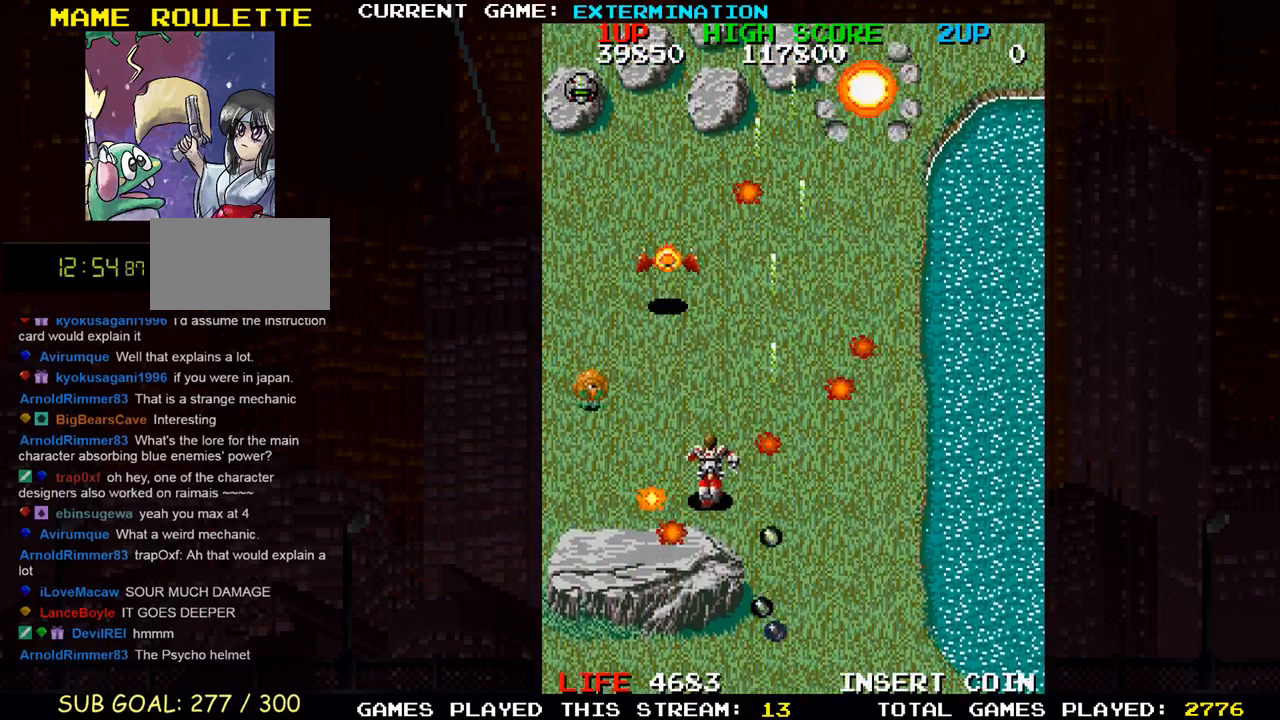
{"dt_ms": 500, "buttons": ["SQUARE"], "left_stick": "right", "events": [[50, "SQUARE", "up"], [133, "SQUARE", "down"], [150, "left_stick", "down-right"], [217, "SQUARE", "up"], [217, "left_stick", "right"], [317, "SQUARE", "down"], [400, "SQUARE", "up"], [500, "SQUARE", "down"]]}
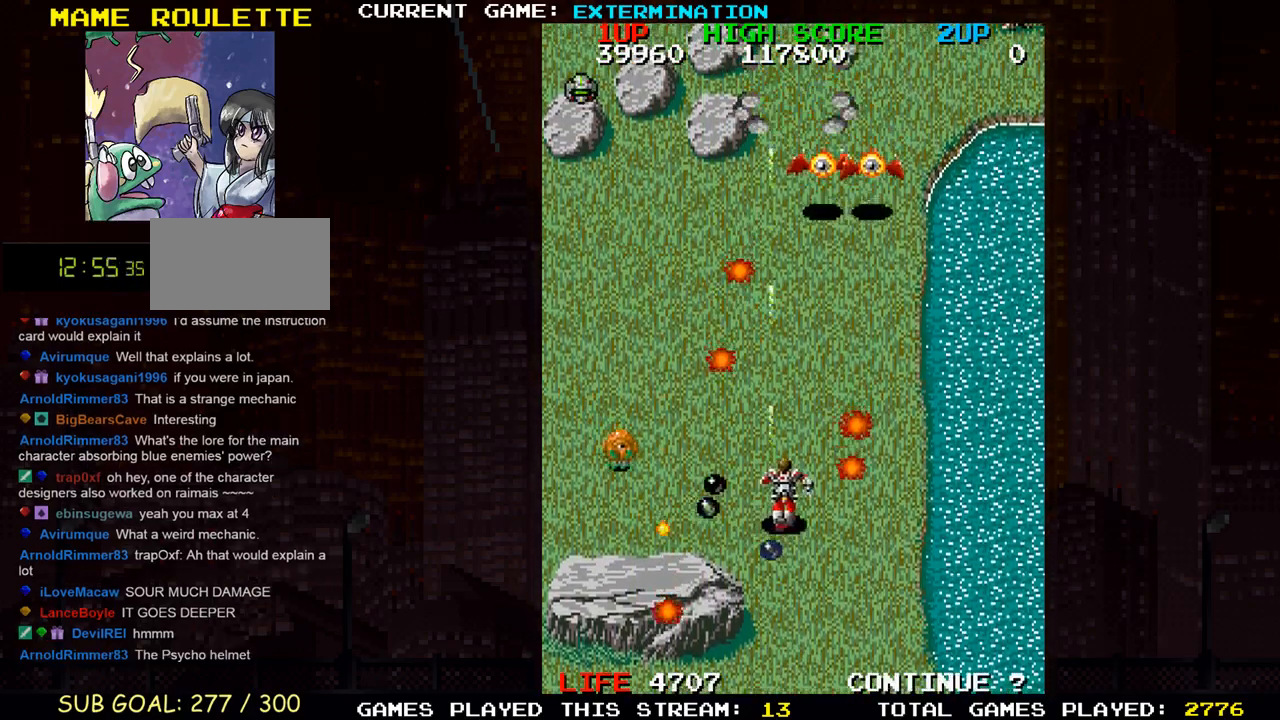
{"dt_ms": 500, "buttons": [], "left_stick": "down", "events": [[83, "SQUARE", "up"], [167, "SQUARE", "down"], [200, "left_stick", "down"], [267, "SQUARE", "up"], [283, "left_stick", "down-left"], [350, "SQUARE", "down"], [450, "SQUARE", "up"], [483, "left_stick", "down"]]}
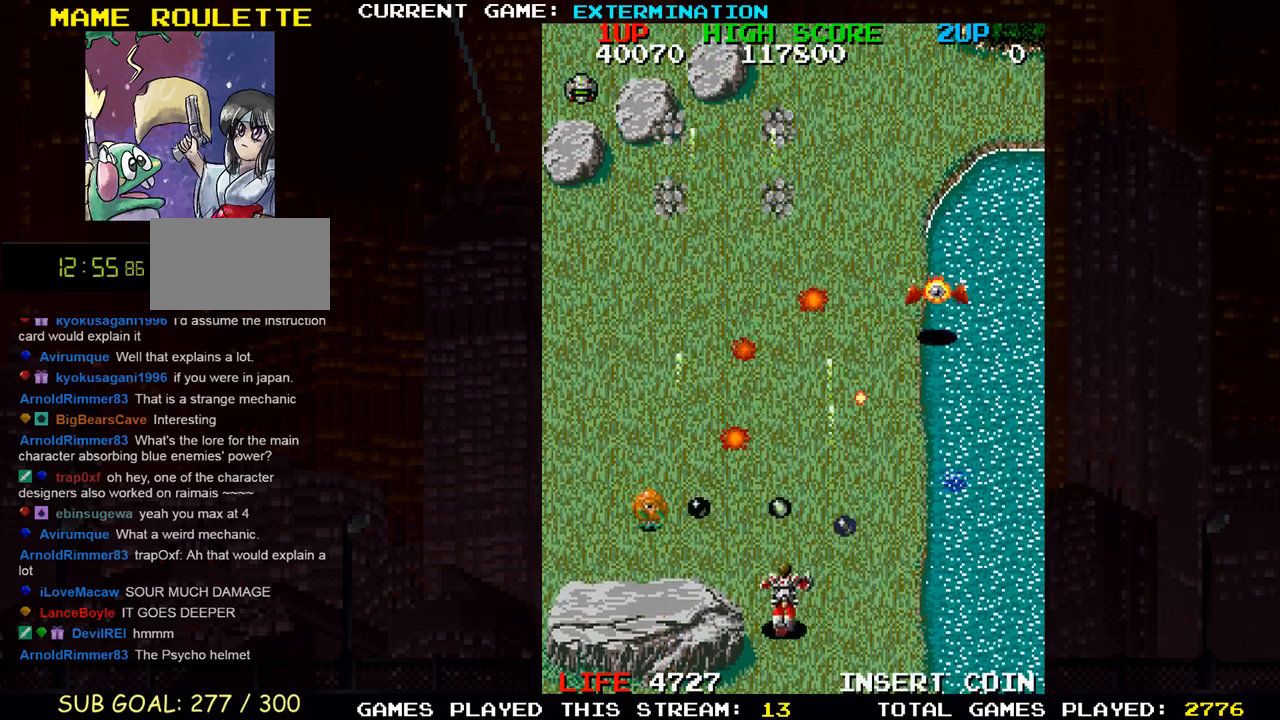
{"dt_ms": 500, "buttons": [], "left_stick": "up", "events": [[33, "left_stick", "down-right"], [50, "SQUARE", "down"], [133, "SQUARE", "up"], [150, "left_stick", "left"], [233, "SQUARE", "down"], [250, "left_stick", "up"], [317, "SQUARE", "up"], [417, "SQUARE", "down"], [483, "SQUARE", "up"]]}
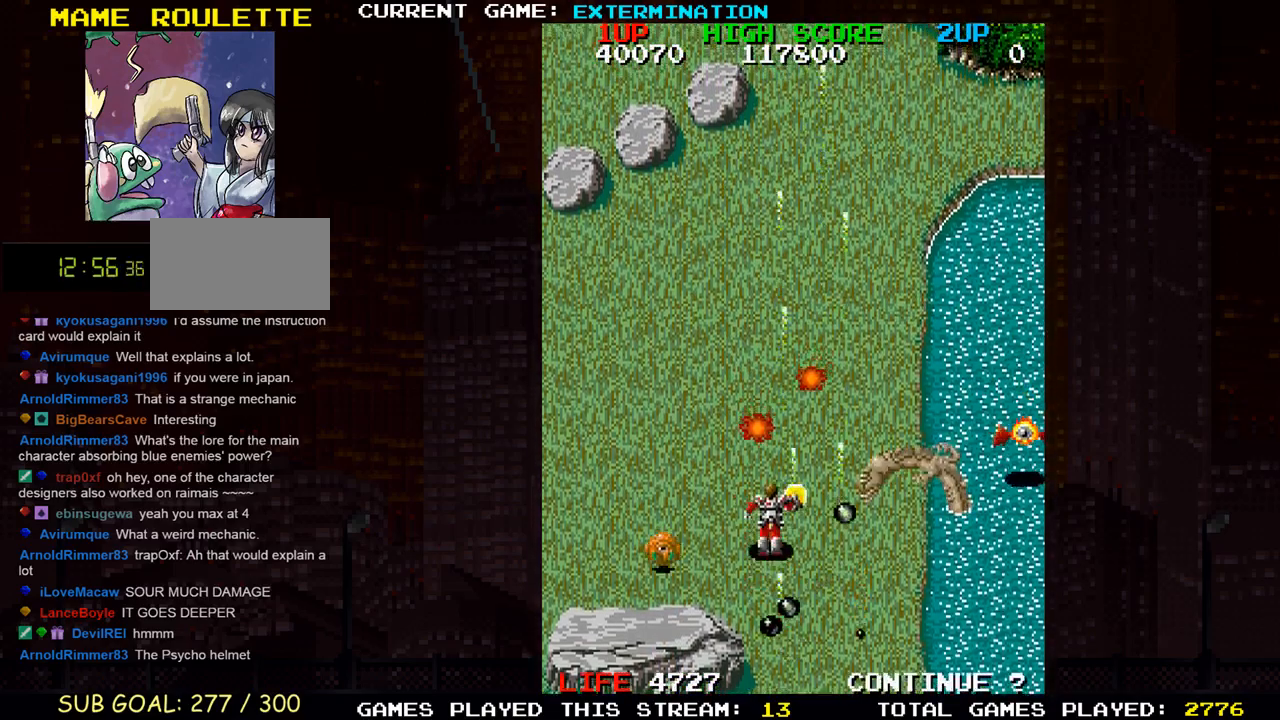
{"dt_ms": 500, "buttons": [], "left_stick": "up"}
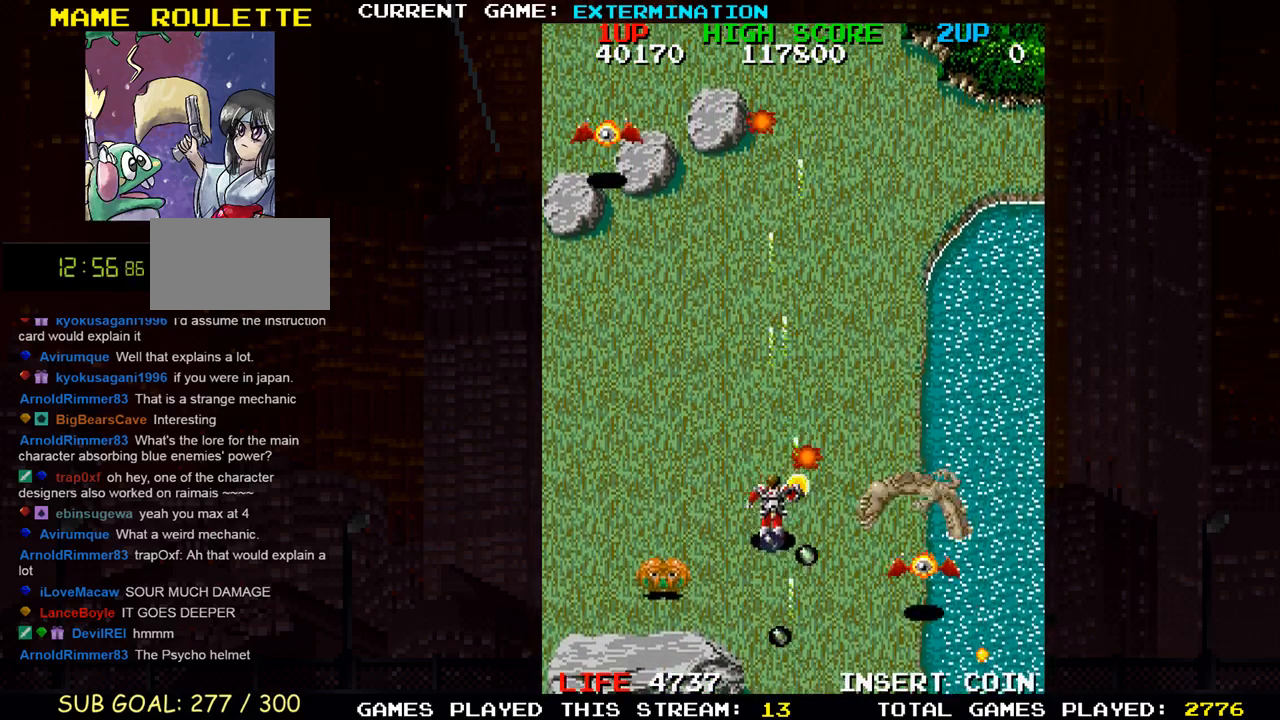
{"dt_ms": 500, "buttons": ["SQUARE"], "left_stick": "center", "events": [[83, "SQUARE", "down"], [183, "SQUARE", "up"], [250, "SQUARE", "down"], [250, "left_stick", "left"], [350, "left_stick", "down-left"], [367, "SQUARE", "up"], [433, "SQUARE", "down"], [450, "left_stick", "center"]]}
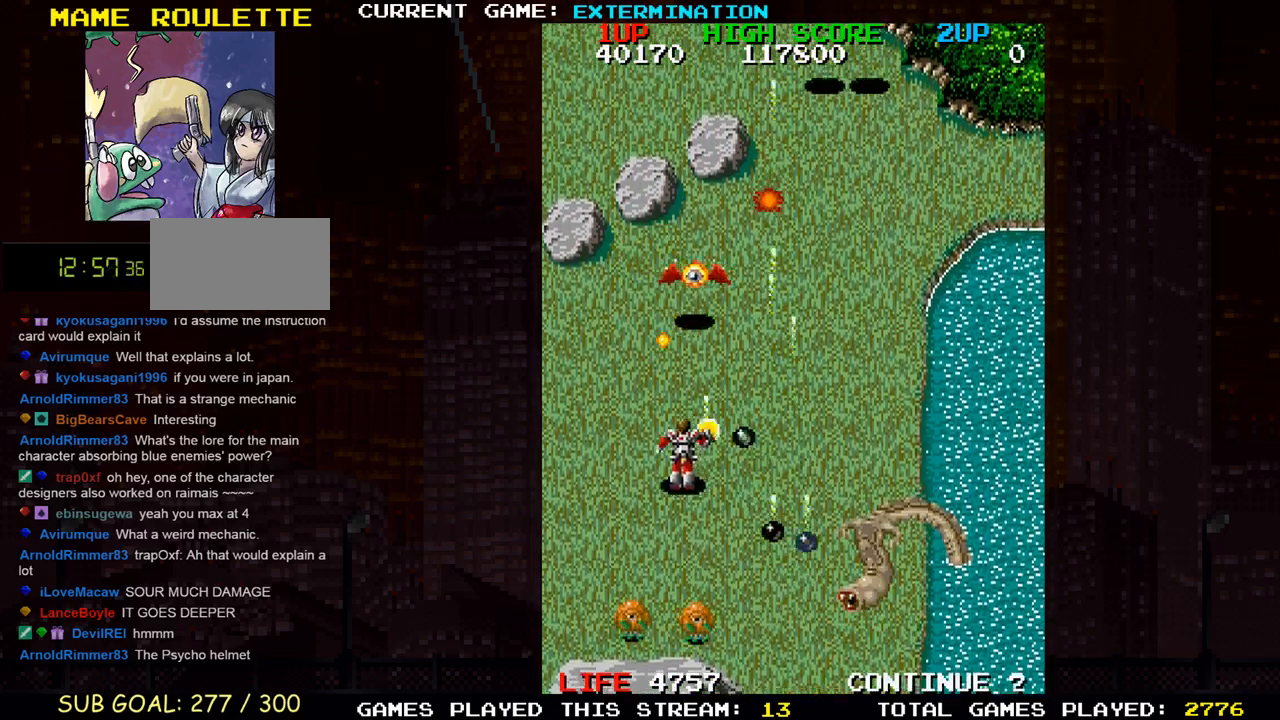
{"dt_ms": 500, "buttons": ["SQUARE"], "left_stick": "left", "events": [[17, "SQUARE", "up"], [17, "left_stick", "right"], [100, "SQUARE", "down"], [183, "SQUARE", "up"], [267, "SQUARE", "down"], [333, "left_stick", "left"], [367, "SQUARE", "up"], [450, "SQUARE", "down"]]}